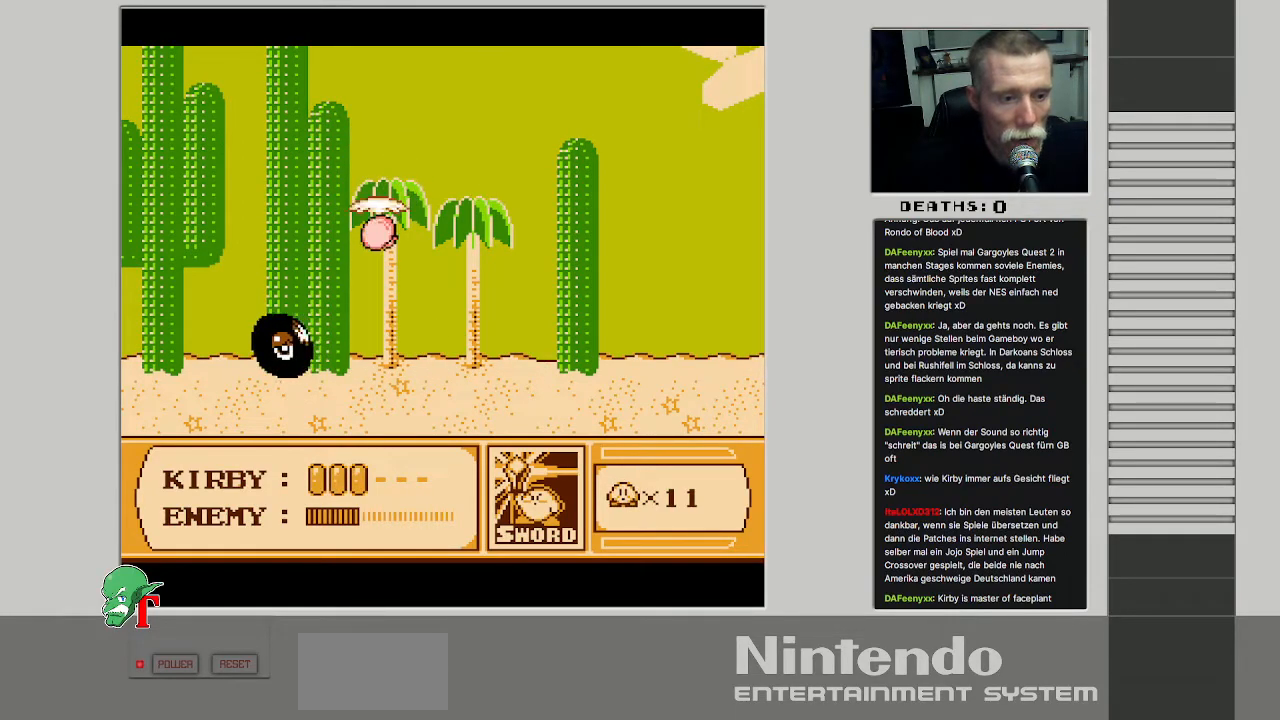
Gameplay with a controller (Nintendo layout); each line is a JSON object with the inputs held at the frame after it. "events" lists button and stick changes between this image and that frame as [ms after this image, input, new state], when the widget could be followed in between. Not read: L3 R3.
{"buttons": ["DPAD_RIGHT"], "events": [[250, "B", "up"], [333, "DPAD_RIGHT", "down"]]}
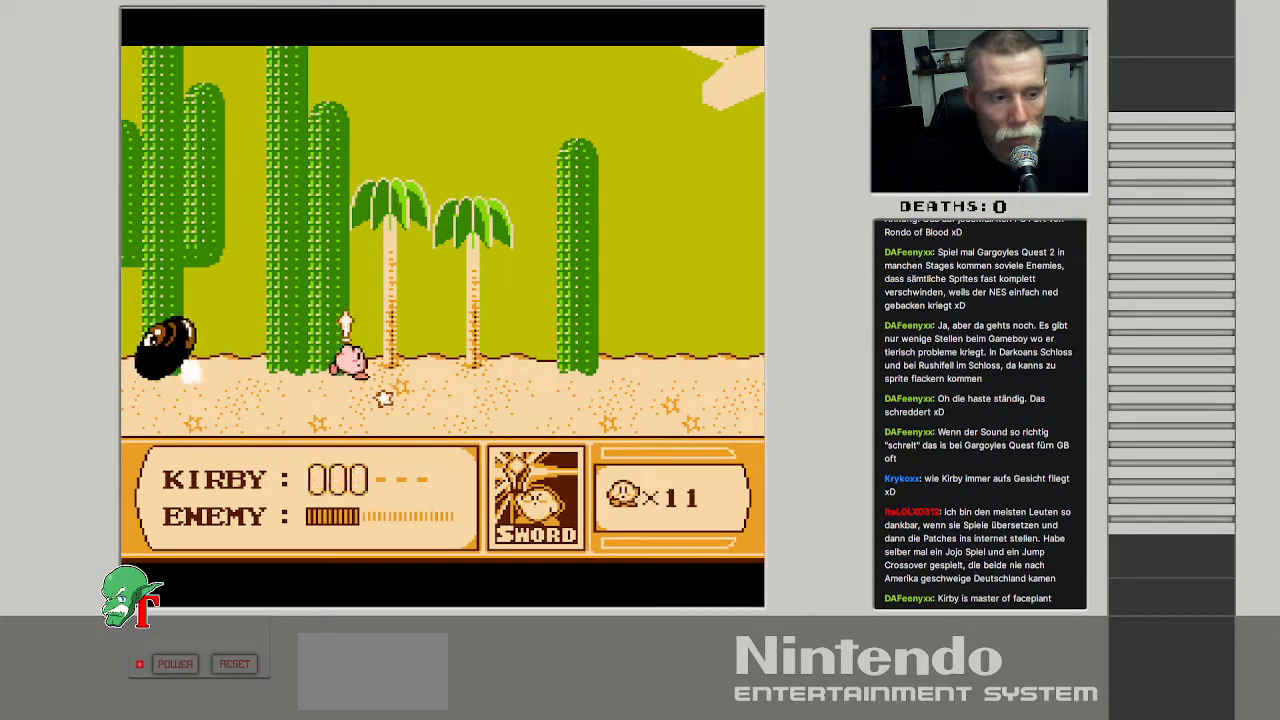
{"buttons": ["DPAD_LEFT"], "events": [[167, "DPAD_RIGHT", "up"], [333, "DPAD_LEFT", "down"]]}
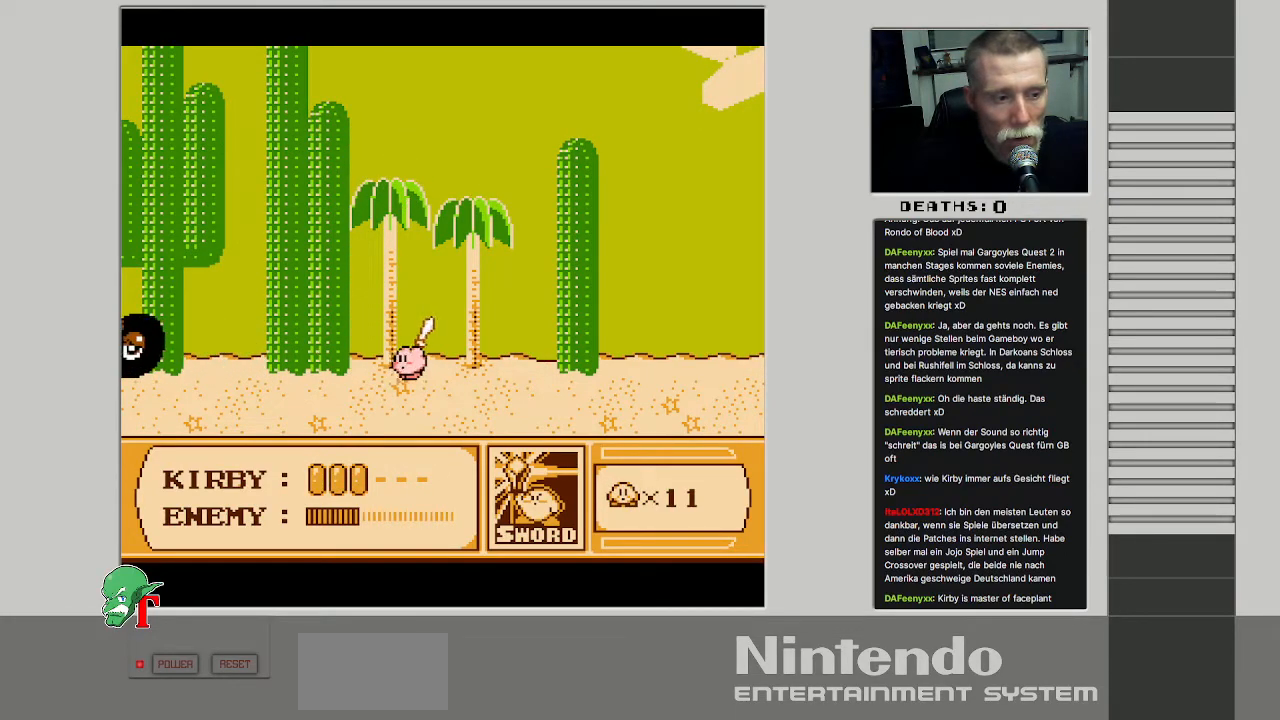
{"buttons": ["DPAD_RIGHT"], "events": [[200, "DPAD_LEFT", "up"], [417, "DPAD_RIGHT", "down"]]}
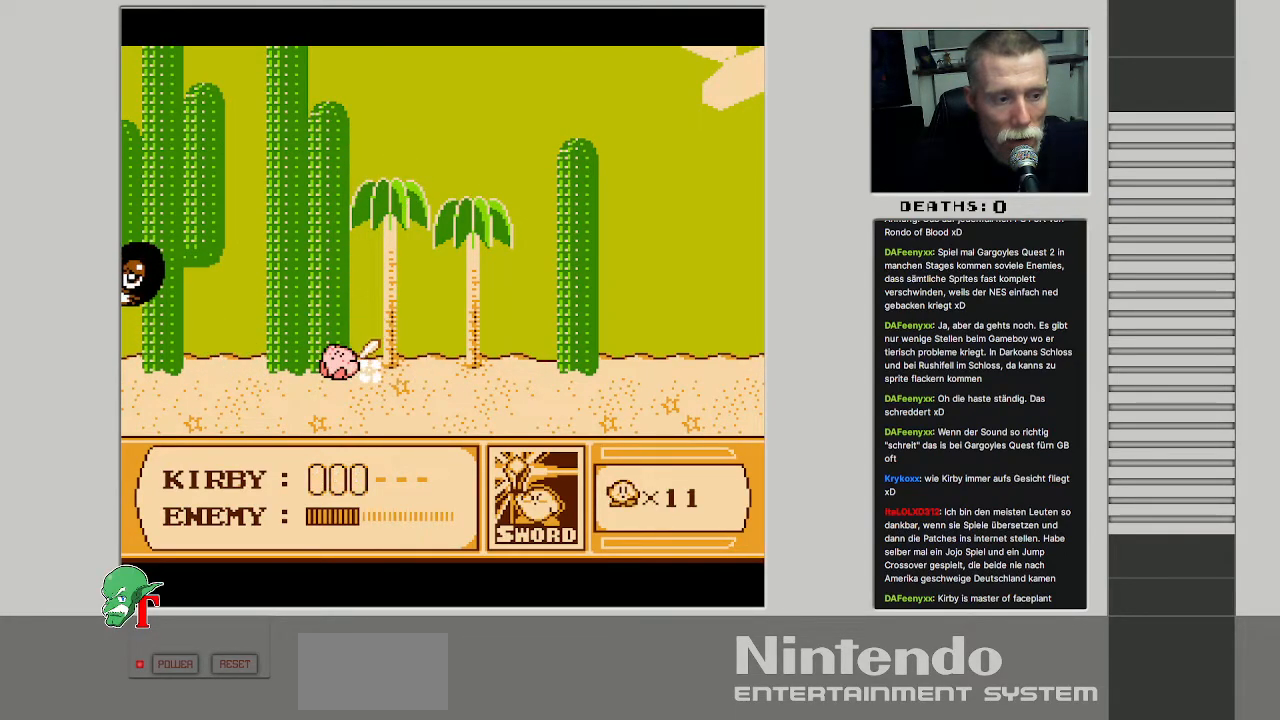
{"buttons": [], "events": [[217, "DPAD_RIGHT", "up"]]}
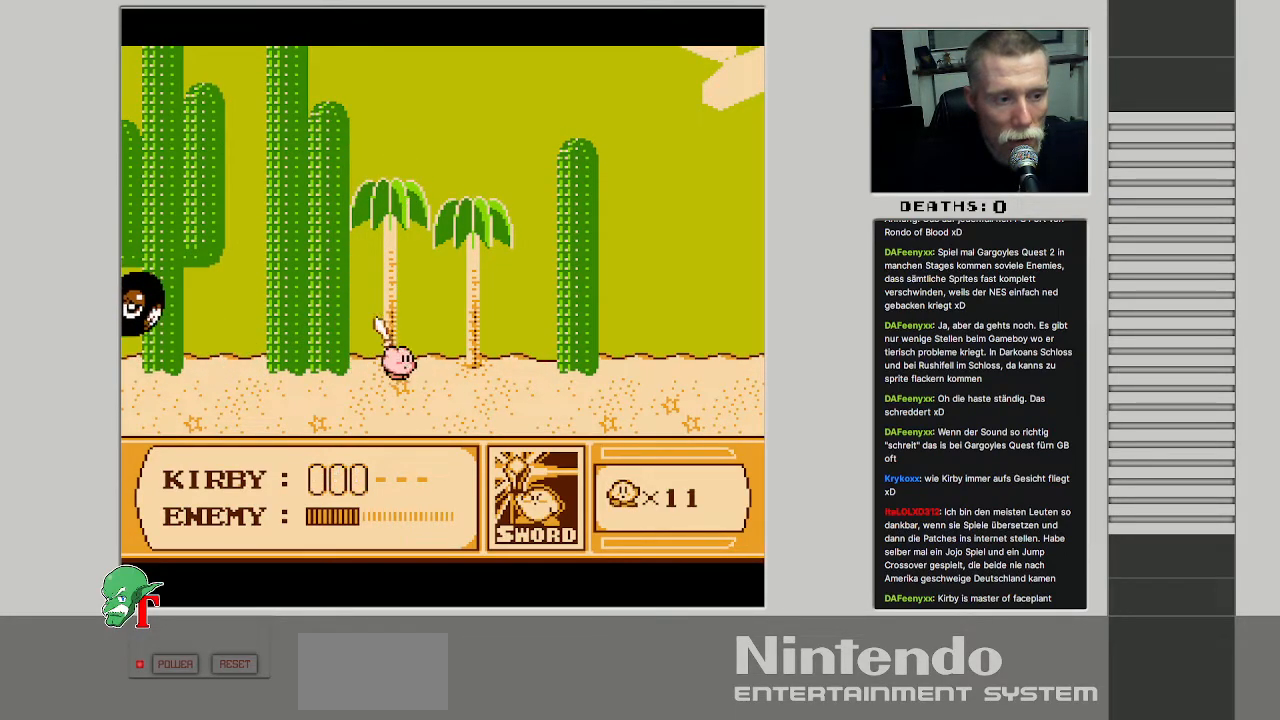
{"buttons": [], "events": []}
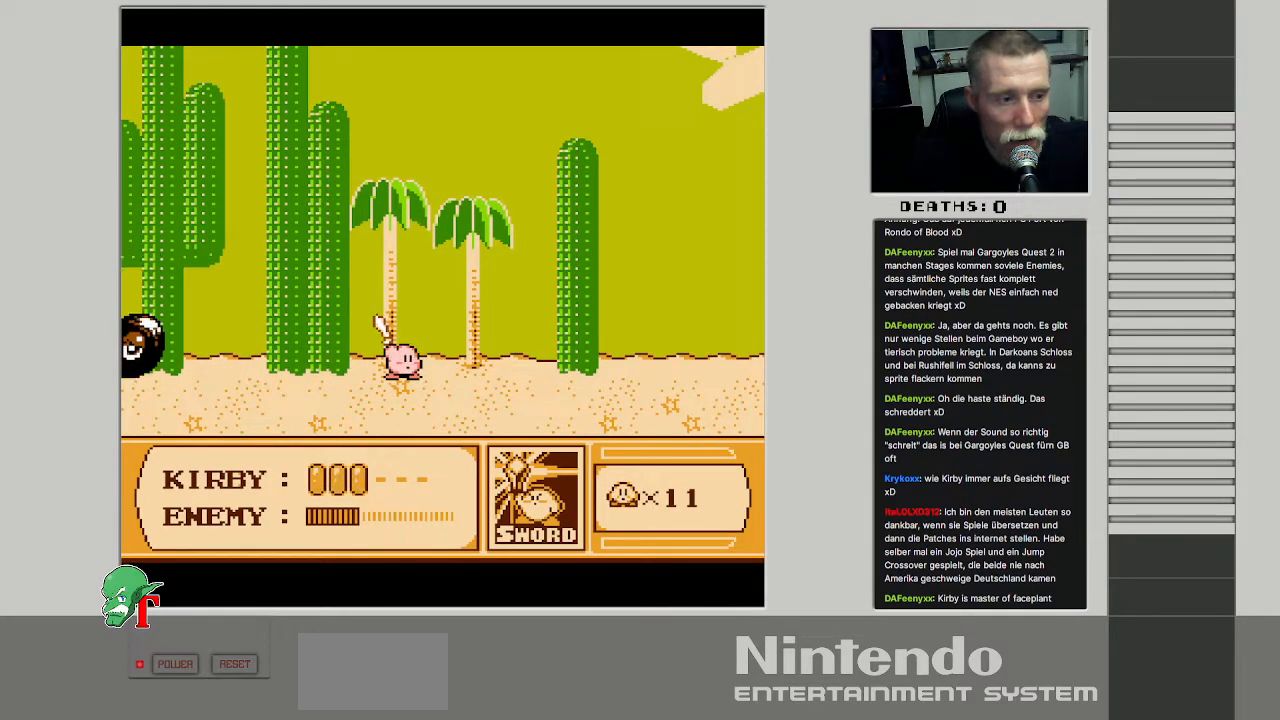
{"buttons": [], "events": [[200, "DPAD_RIGHT", "down"], [400, "DPAD_RIGHT", "up"]]}
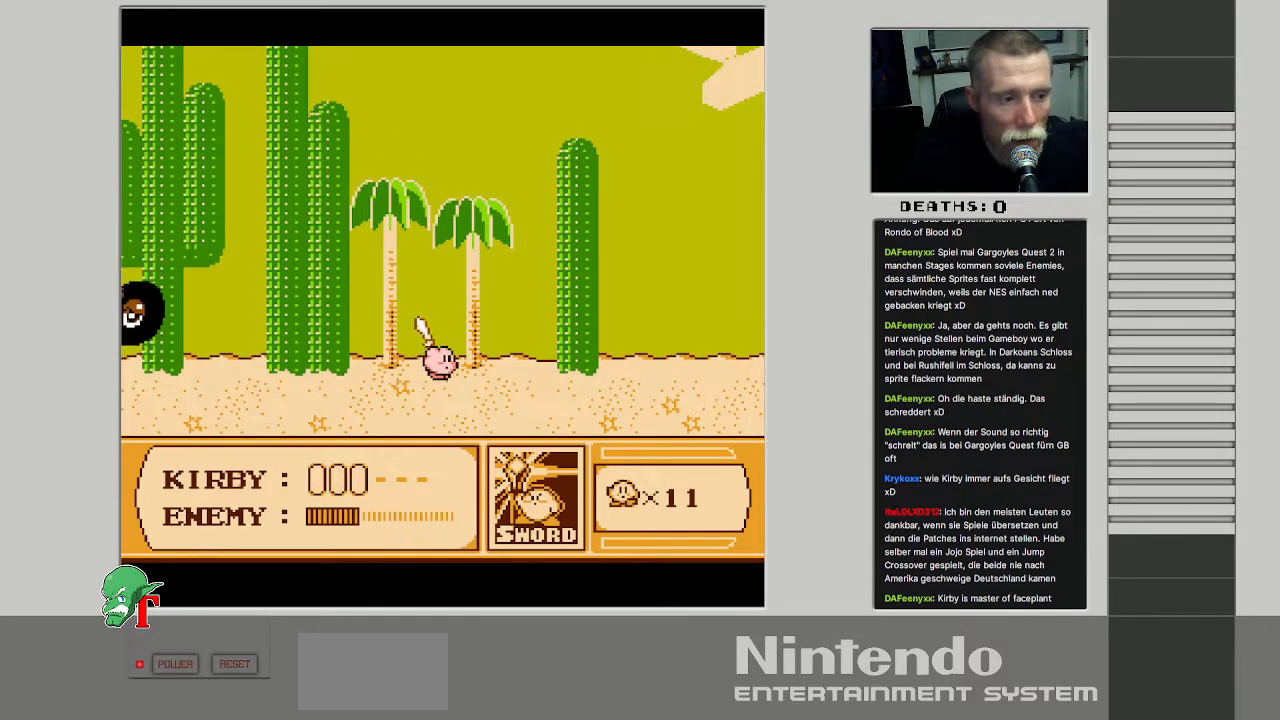
{"buttons": [], "events": []}
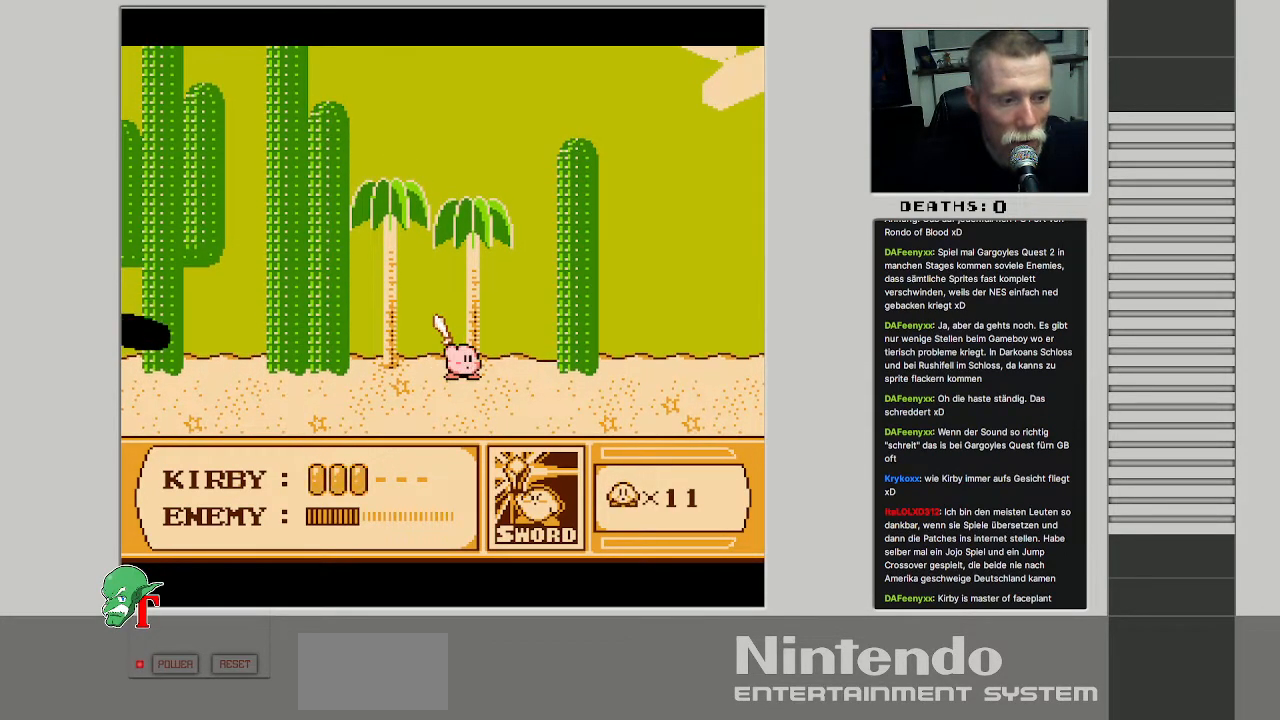
{"buttons": ["DPAD_LEFT"], "events": [[500, "DPAD_LEFT", "down"]]}
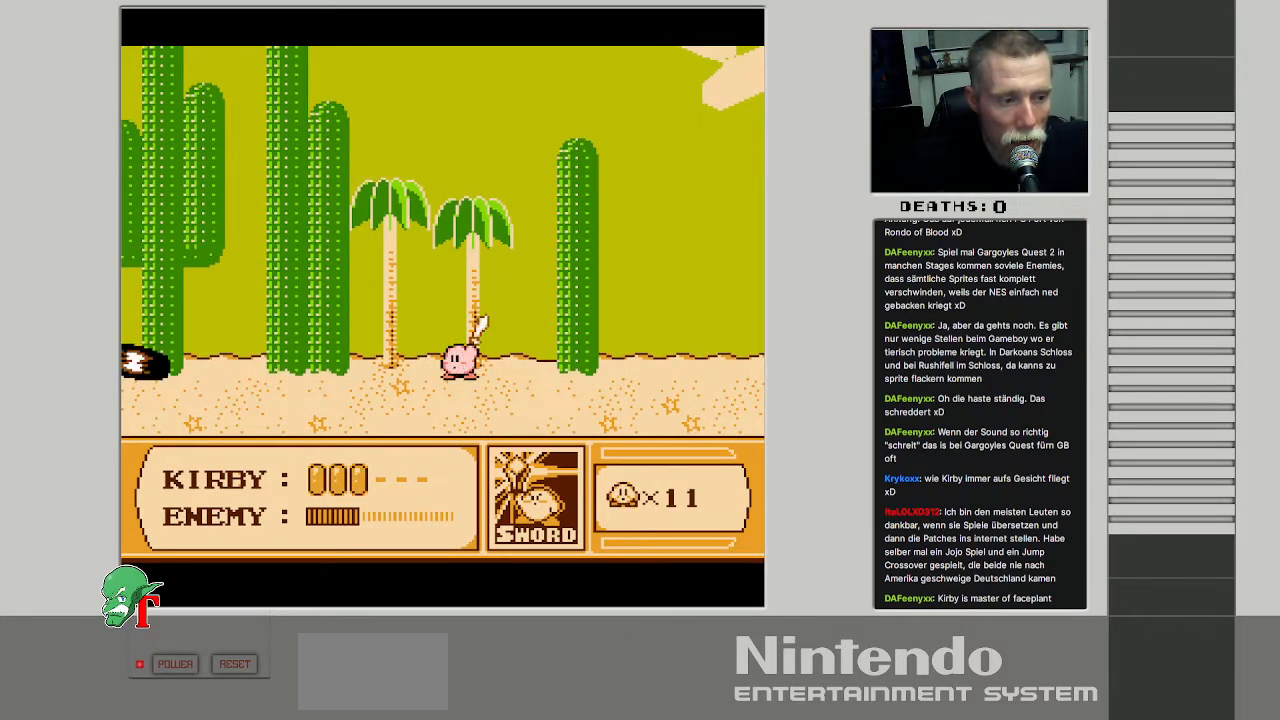
{"buttons": [], "events": [[433, "DPAD_LEFT", "up"]]}
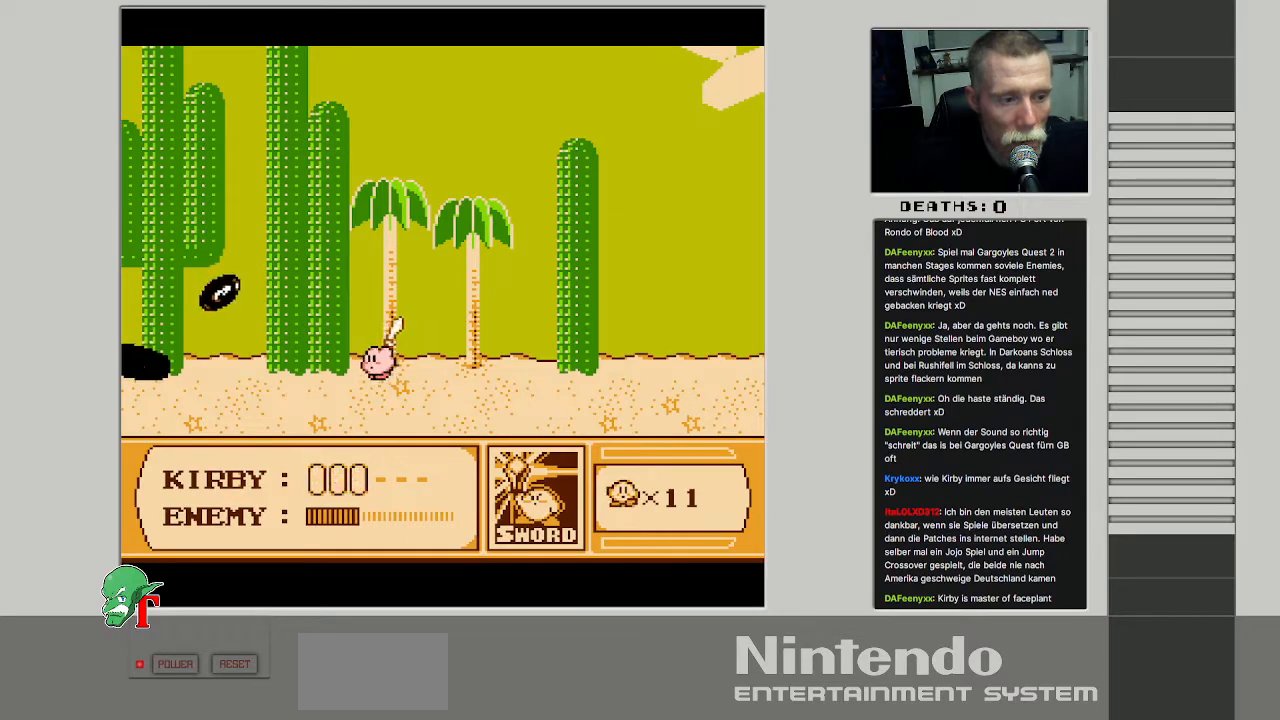
{"buttons": [], "events": [[83, "B", "down"], [267, "B", "up"], [317, "B", "down"], [483, "B", "up"]]}
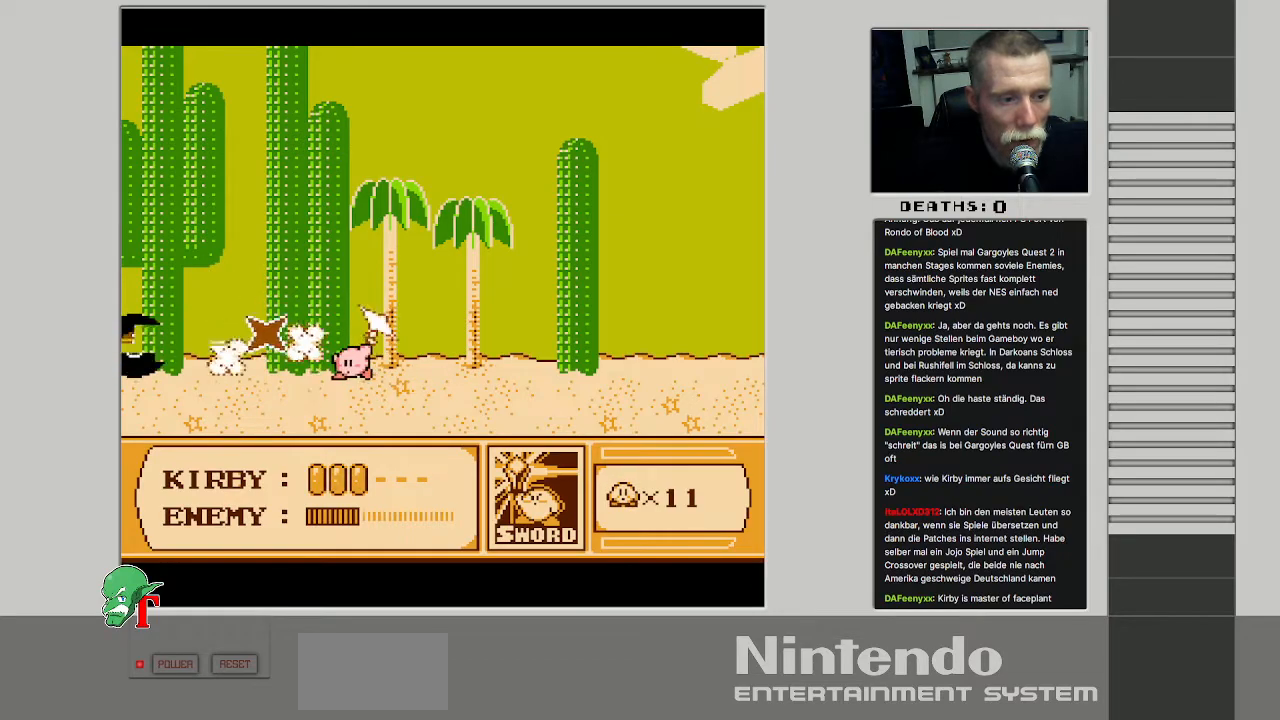
{"buttons": ["DPAD_RIGHT"], "events": [[100, "DPAD_RIGHT", "down"]]}
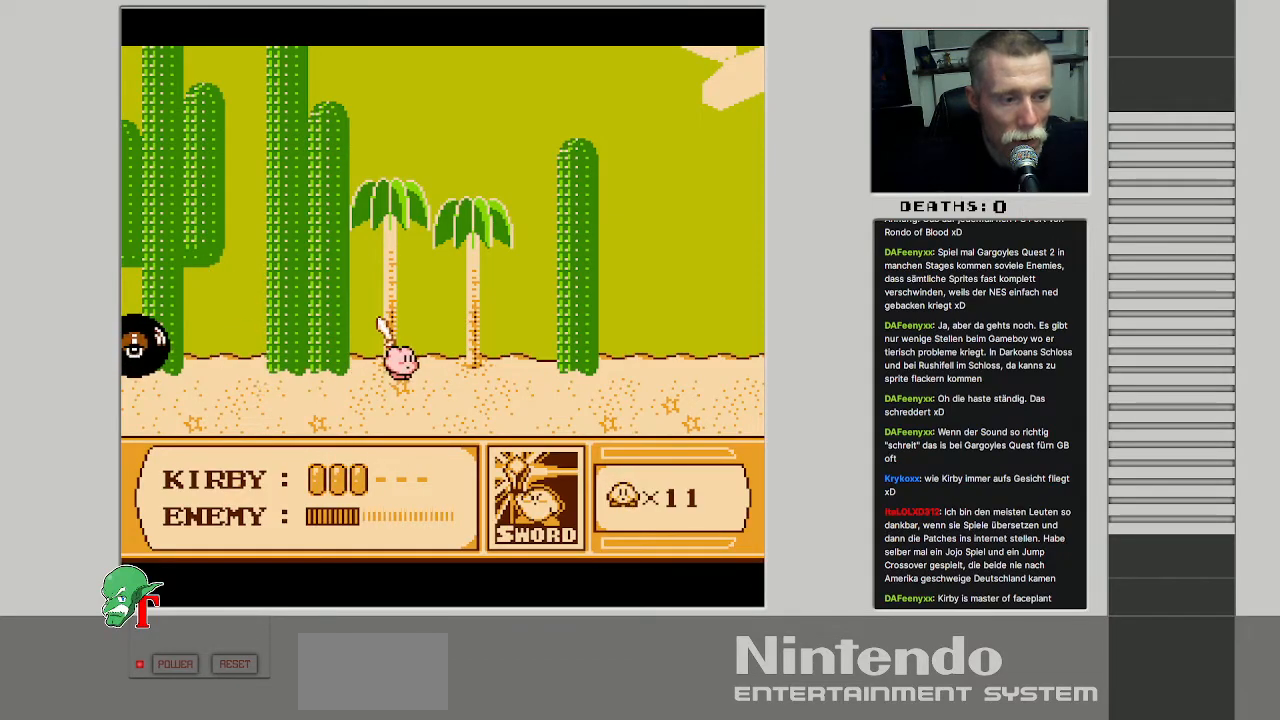
{"buttons": [], "events": [[17, "DPAD_RIGHT", "up"]]}
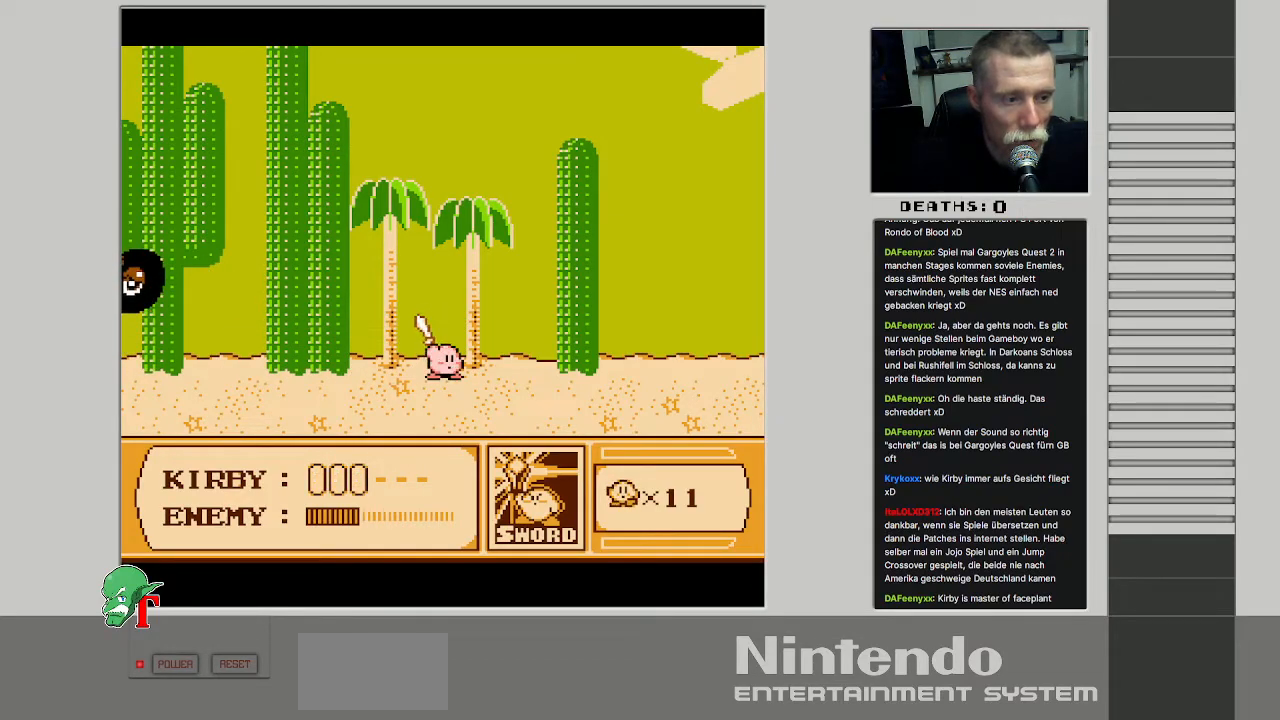
{"buttons": [], "events": [[17, "DPAD_LEFT", "down"], [133, "DPAD_LEFT", "up"]]}
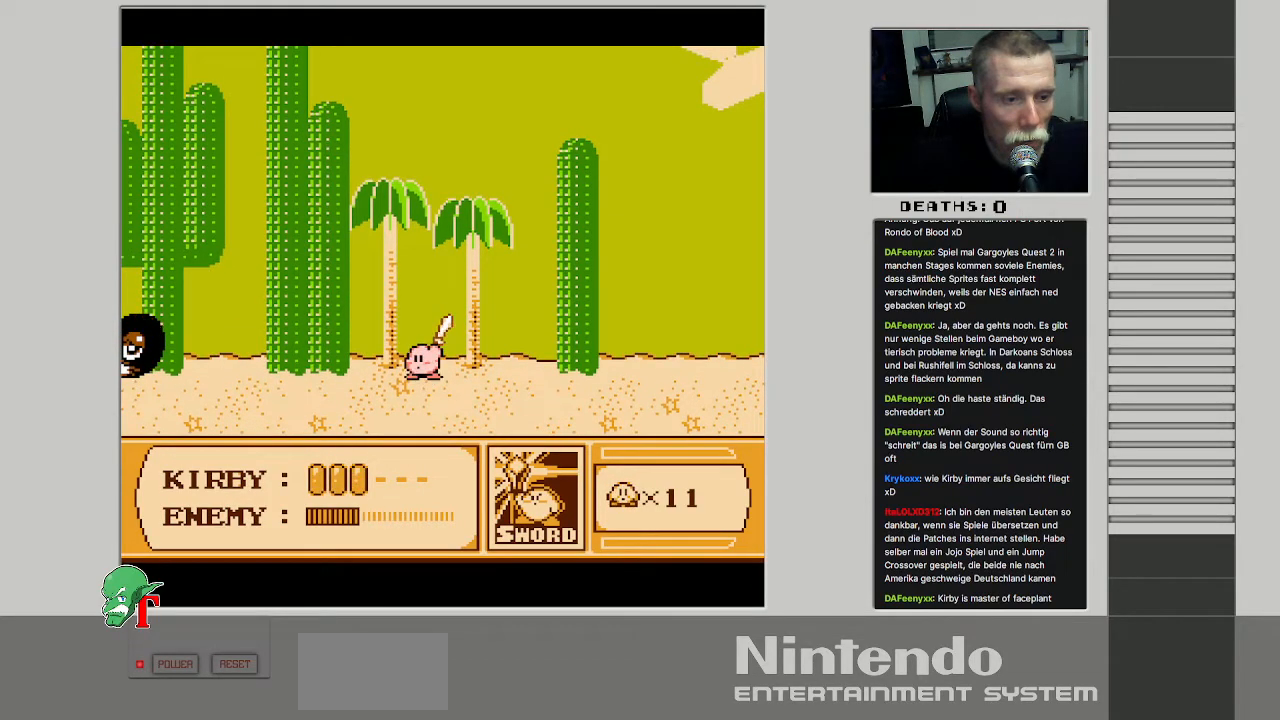
{"buttons": [], "events": [[183, "DPAD_RIGHT", "down"], [367, "DPAD_RIGHT", "up"]]}
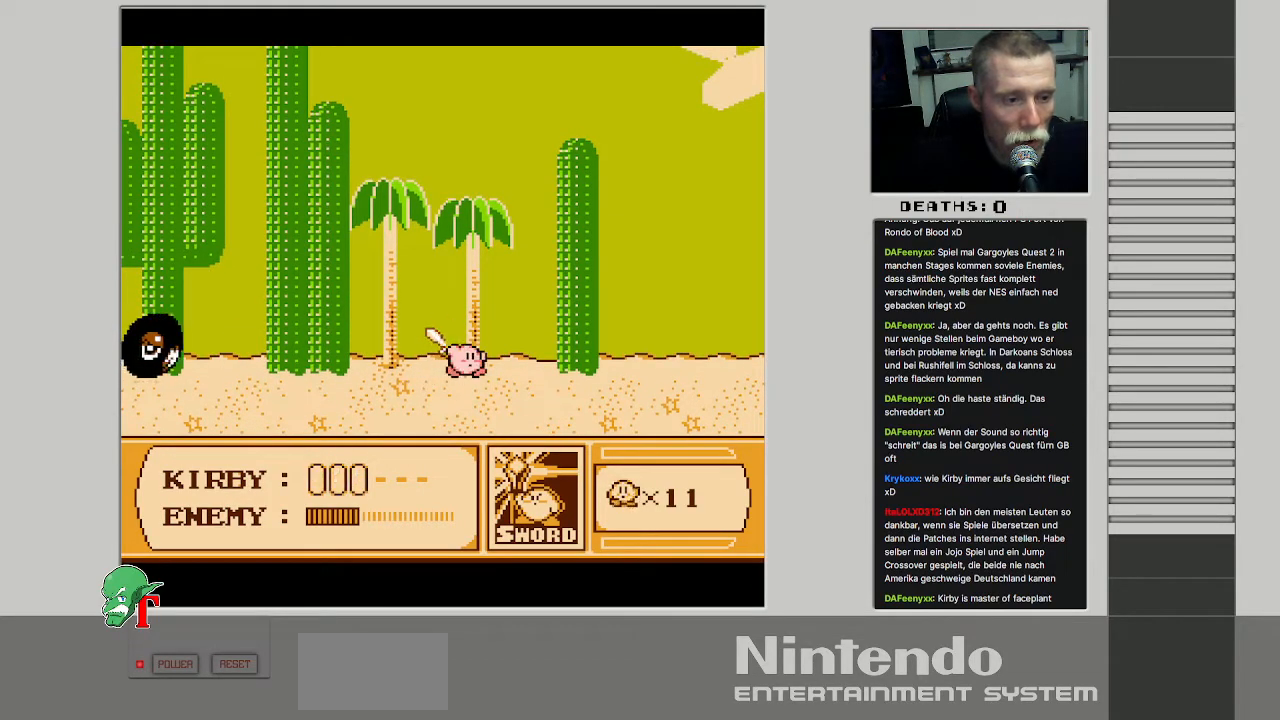
{"buttons": ["A", "DPAD_UP", "DPAD_LEFT"], "events": [[217, "A", "down"], [350, "DPAD_LEFT", "down"], [483, "DPAD_UP", "down"]]}
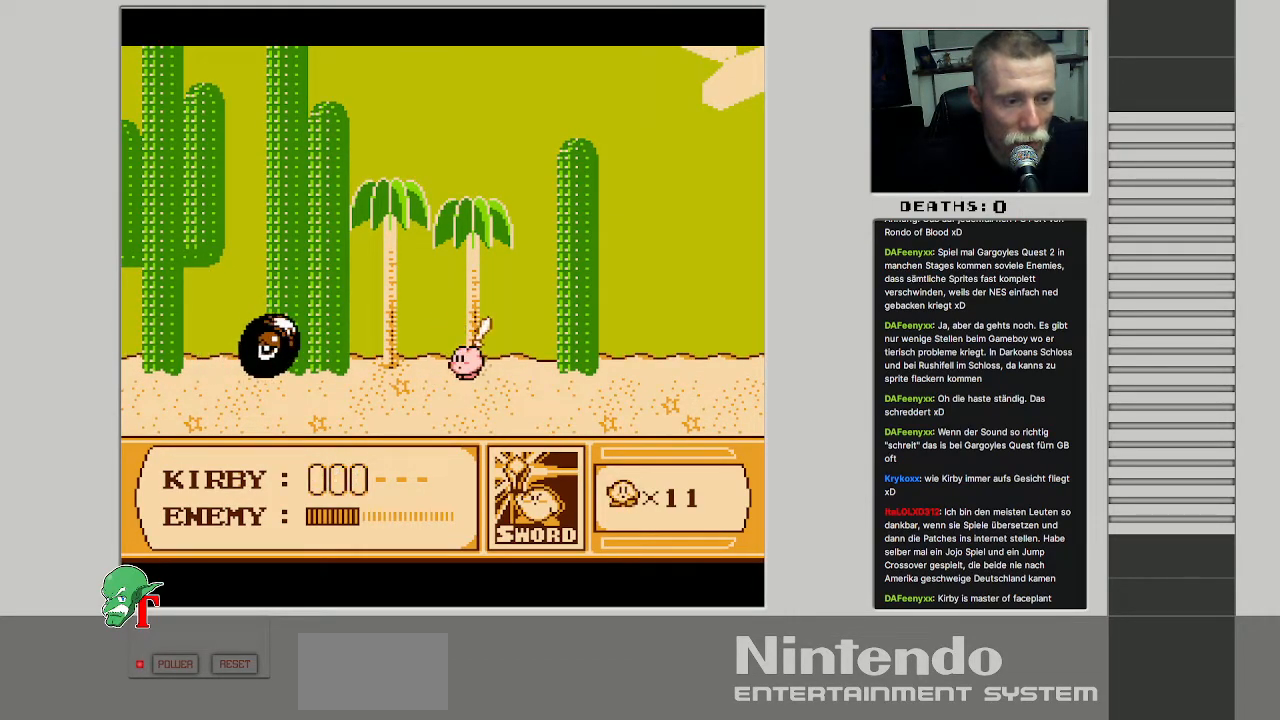
{"buttons": ["DPAD_UP", "DPAD_LEFT"], "events": [[17, "A", "up"], [117, "A", "down"], [367, "A", "up"]]}
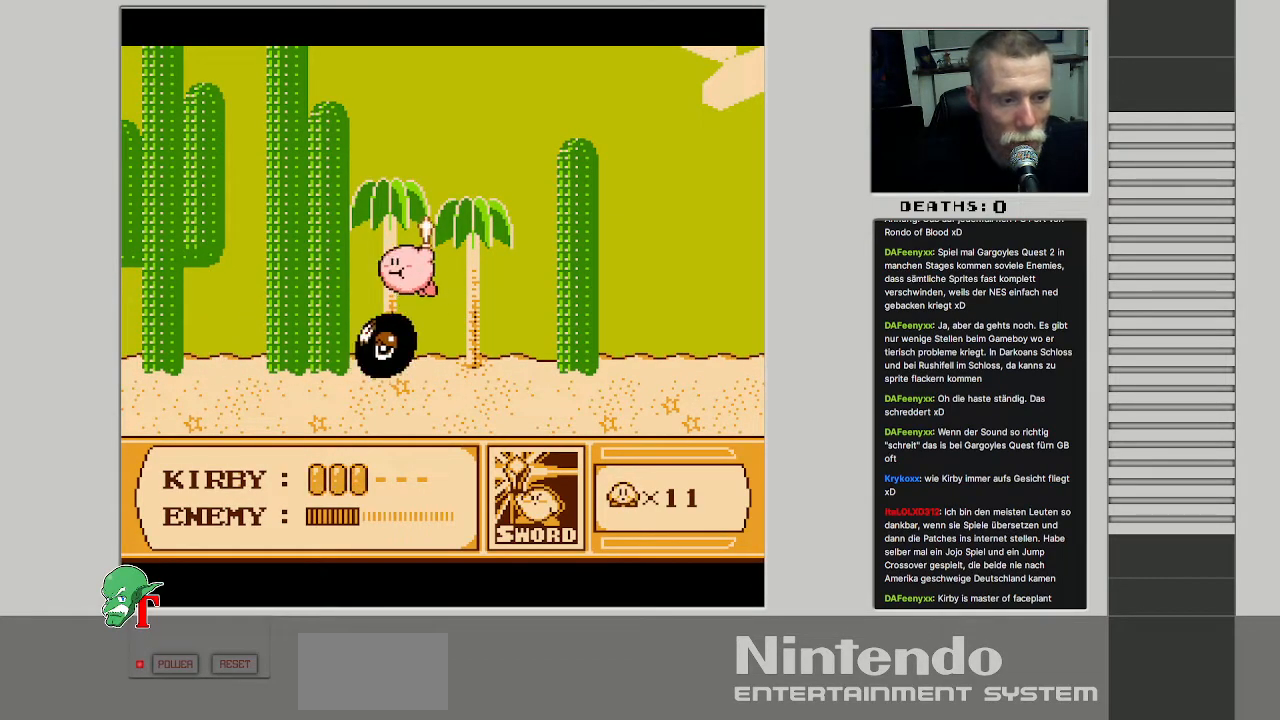
{"buttons": [], "events": [[17, "DPAD_LEFT", "up"], [50, "B", "down"], [50, "DPAD_UP", "up"], [67, "DPAD_RIGHT", "down"], [183, "B", "up"], [500, "DPAD_RIGHT", "up"]]}
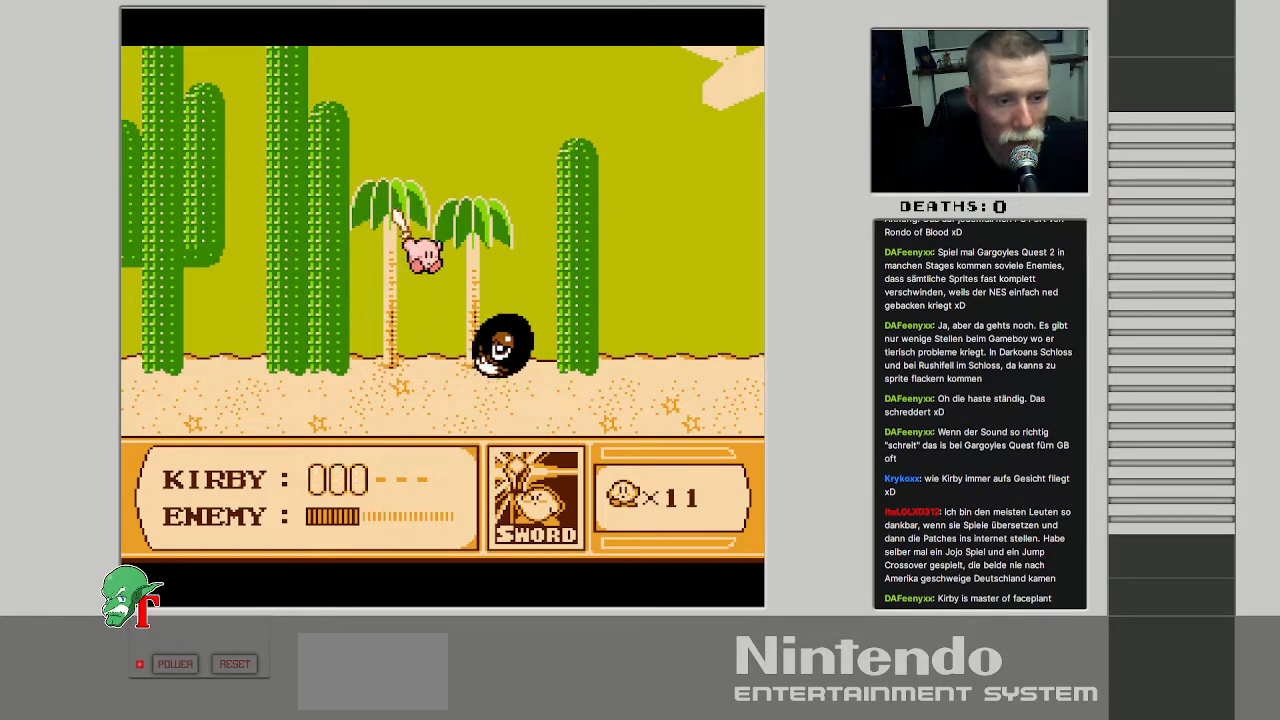
{"buttons": [], "events": [[17, "B", "down"], [50, "DPAD_RIGHT", "down"], [233, "B", "up"], [267, "DPAD_RIGHT", "up"]]}
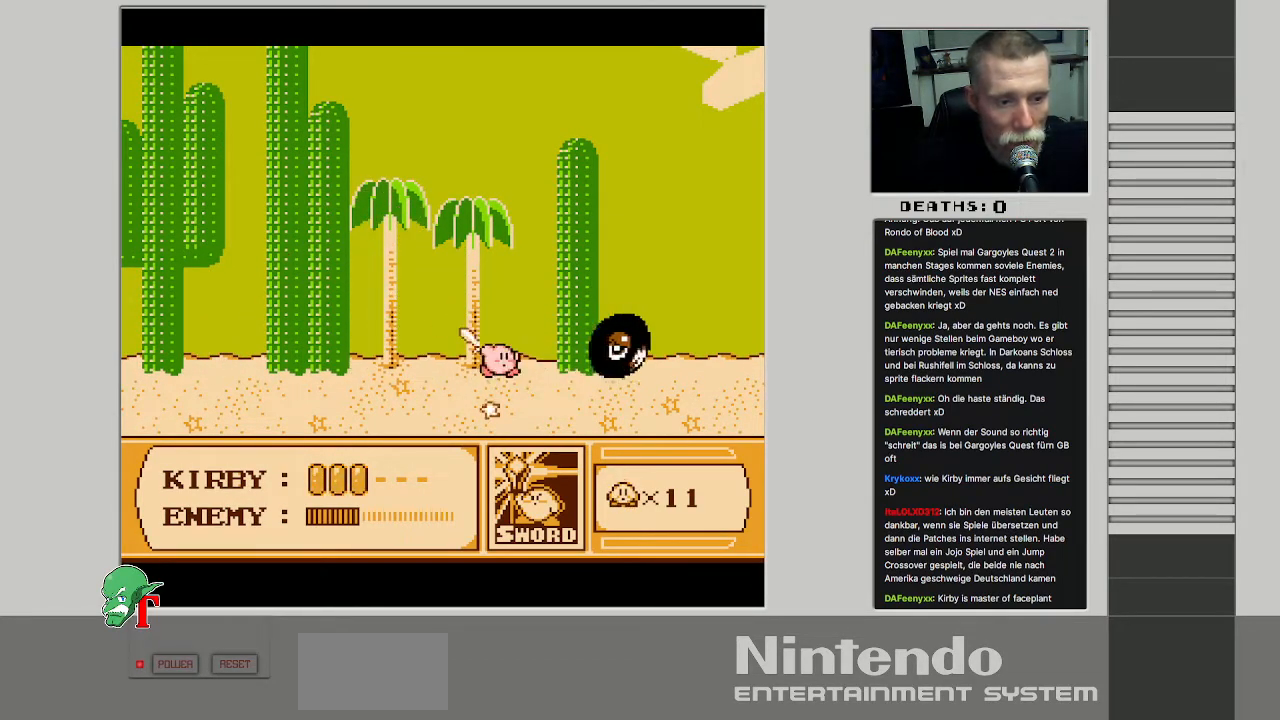
{"buttons": [], "events": [[50, "DPAD_RIGHT", "down"], [150, "B", "down"], [200, "DPAD_RIGHT", "up"], [383, "B", "up"]]}
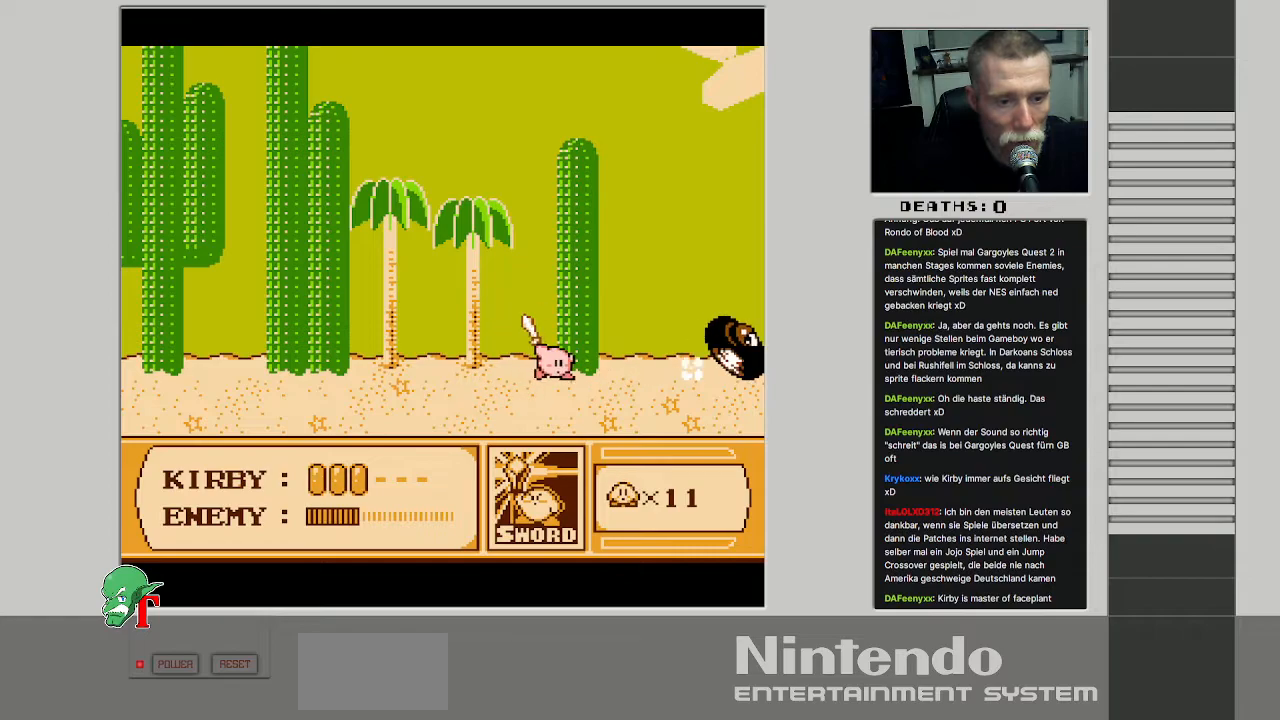
{"buttons": ["DPAD_RIGHT"], "events": [[33, "DPAD_RIGHT", "down"], [167, "DPAD_RIGHT", "up"], [433, "DPAD_RIGHT", "down"]]}
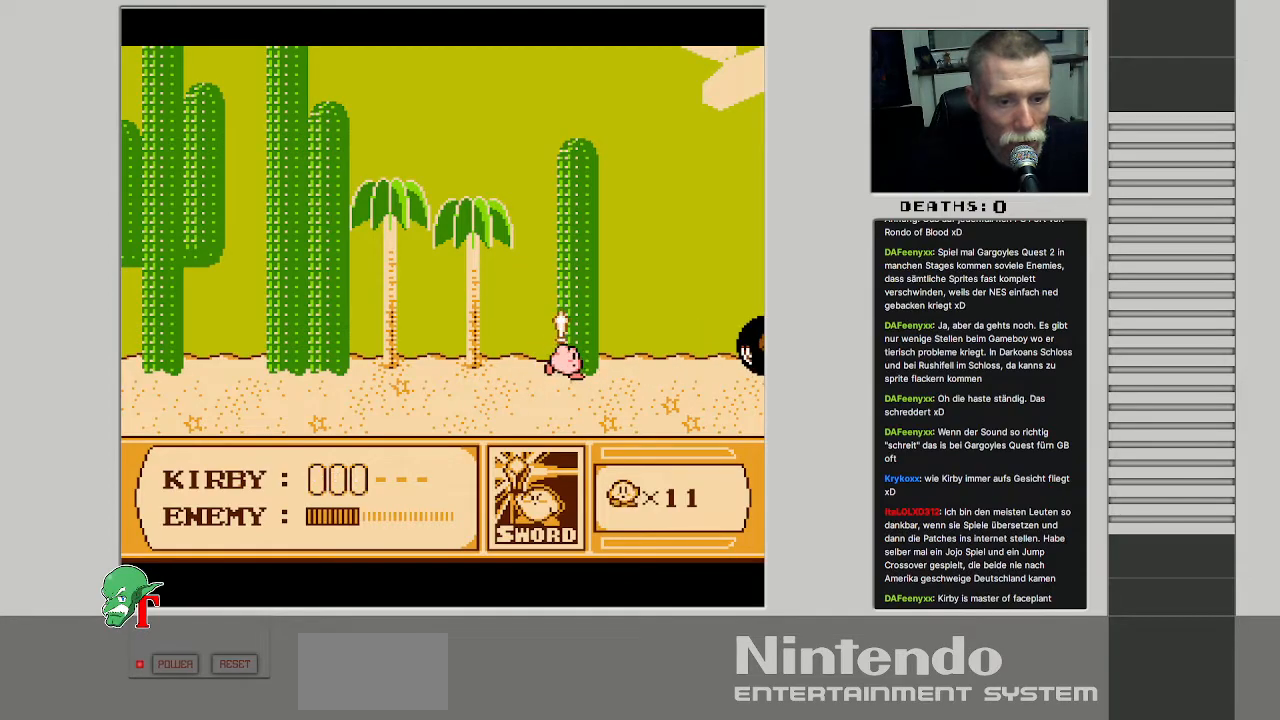
{"buttons": ["B"], "events": [[83, "DPAD_RIGHT", "up"], [100, "DPAD_RIGHT", "down"], [217, "DPAD_RIGHT", "up"], [417, "B", "down"]]}
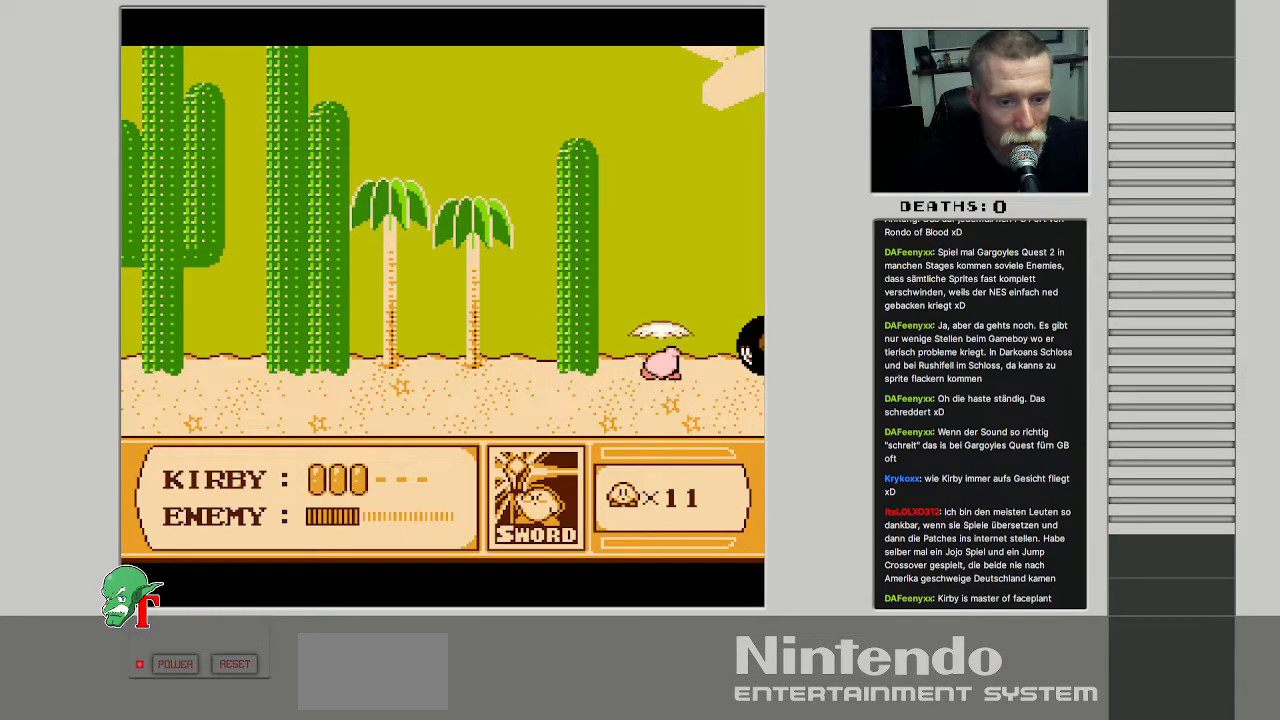
{"buttons": ["DPAD_LEFT"], "events": [[150, "B", "up"], [233, "DPAD_LEFT", "down"], [233, "DPAD_UP", "down"], [317, "DPAD_UP", "up"]]}
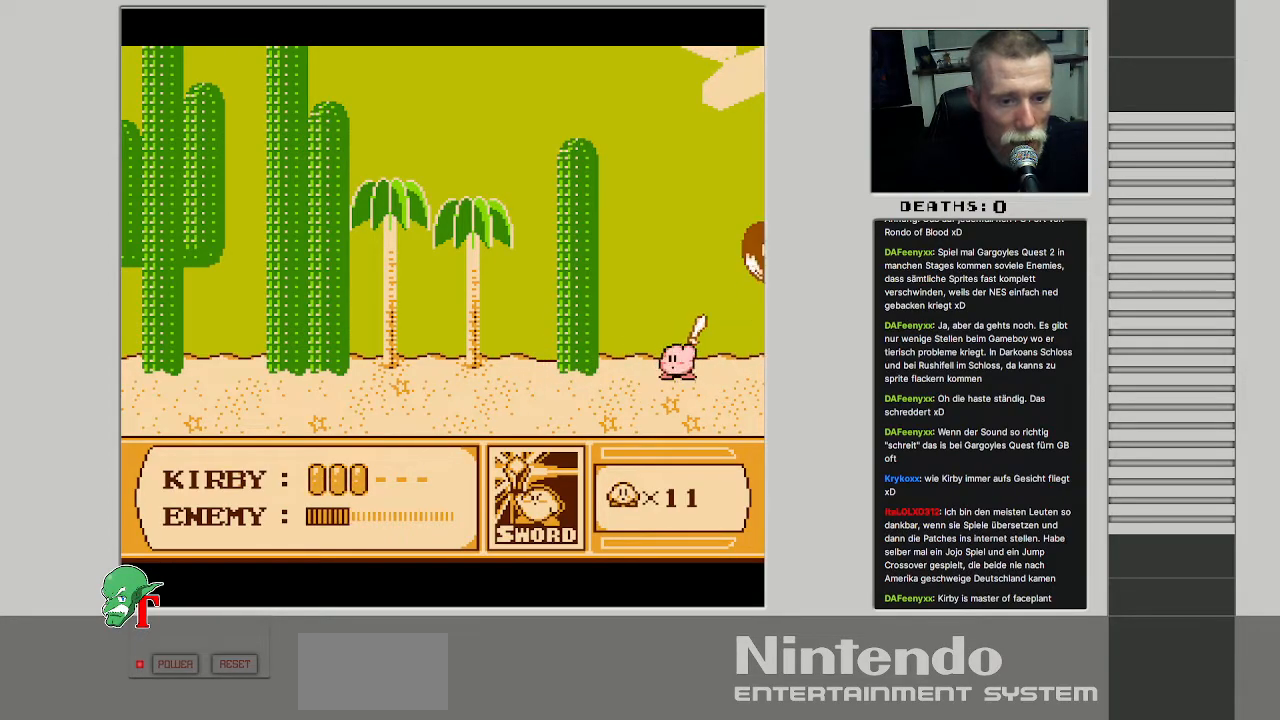
{"buttons": ["DPAD_RIGHT"], "events": [[200, "DPAD_LEFT", "up"], [283, "DPAD_RIGHT", "down"]]}
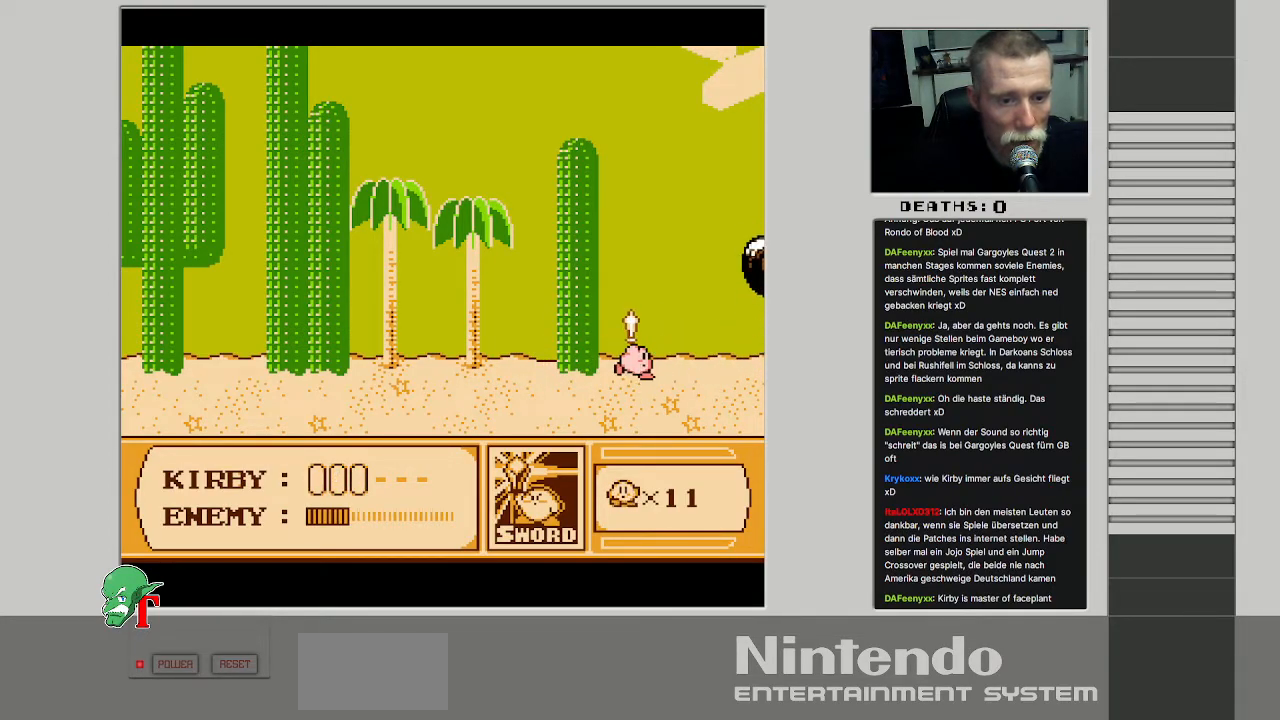
{"buttons": ["B"], "events": [[150, "DPAD_RIGHT", "up"], [183, "B", "down"], [383, "B", "up"], [450, "B", "down"]]}
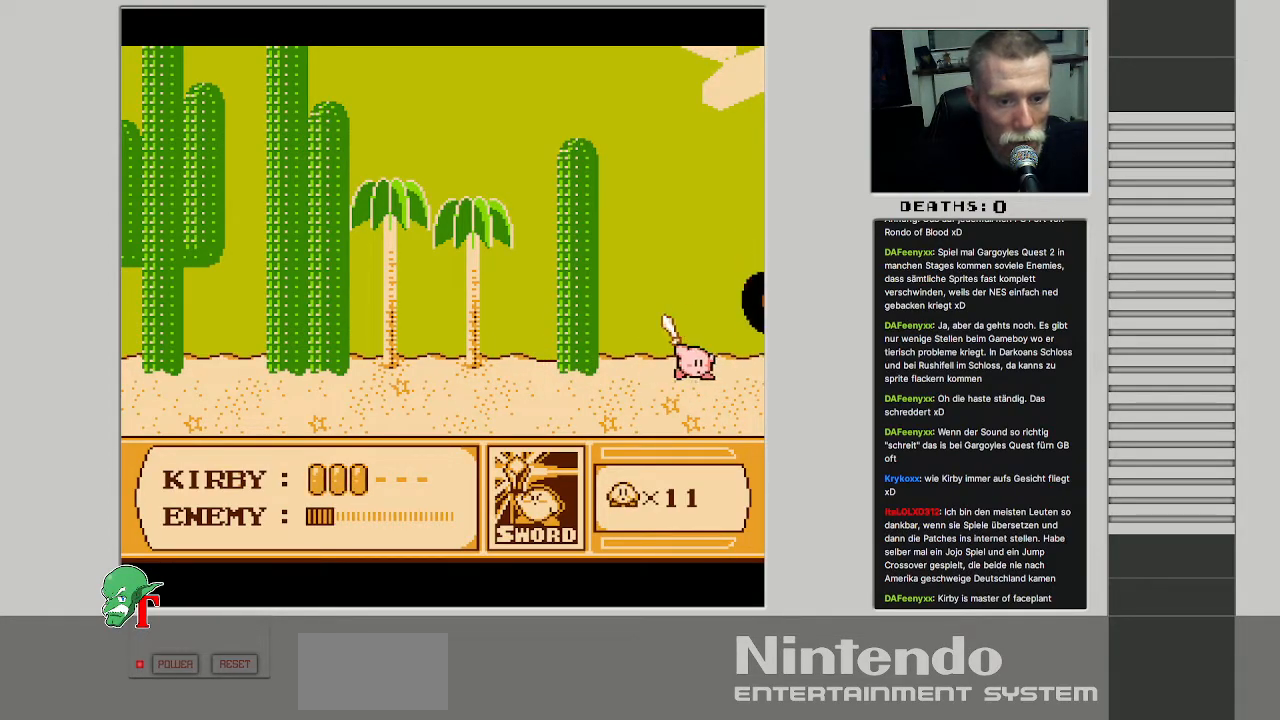
{"buttons": ["DPAD_RIGHT"], "events": [[67, "DPAD_LEFT", "down"], [83, "B", "up"], [400, "DPAD_LEFT", "up"], [450, "DPAD_RIGHT", "down"]]}
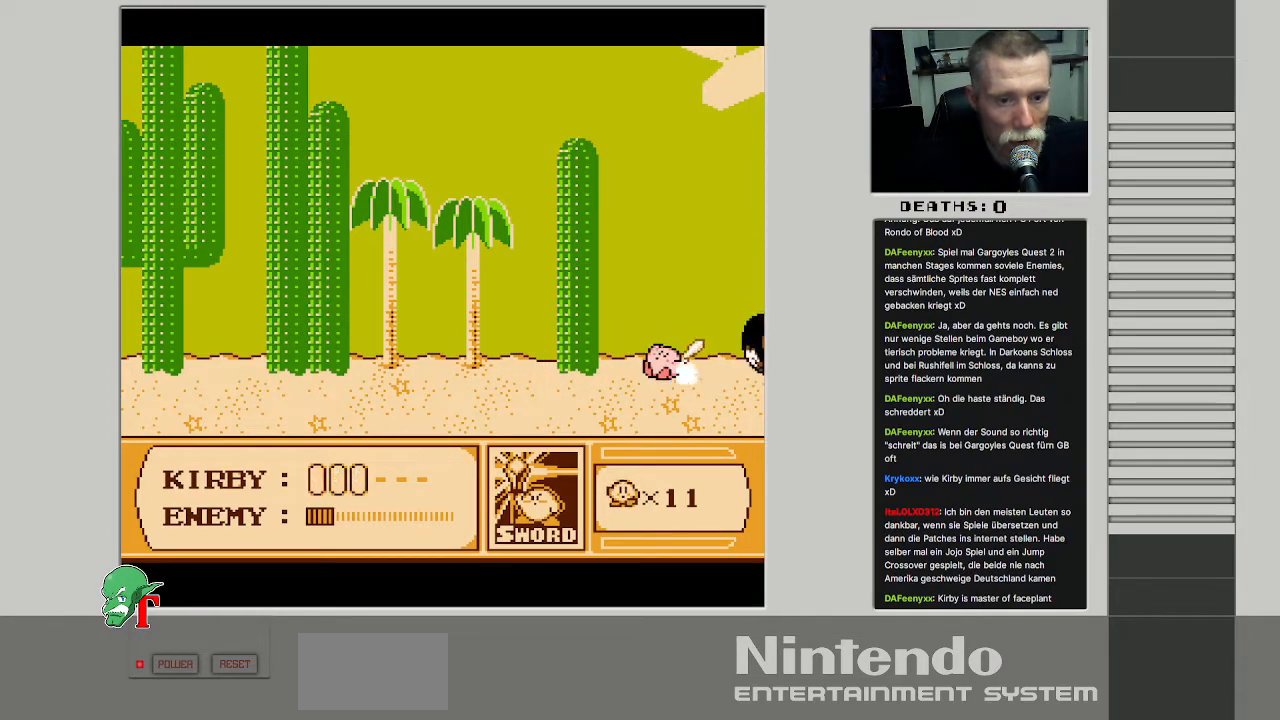
{"buttons": ["DPAD_LEFT"], "events": [[117, "B", "down"], [150, "DPAD_RIGHT", "up"], [300, "B", "up"], [300, "DPAD_LEFT", "down"]]}
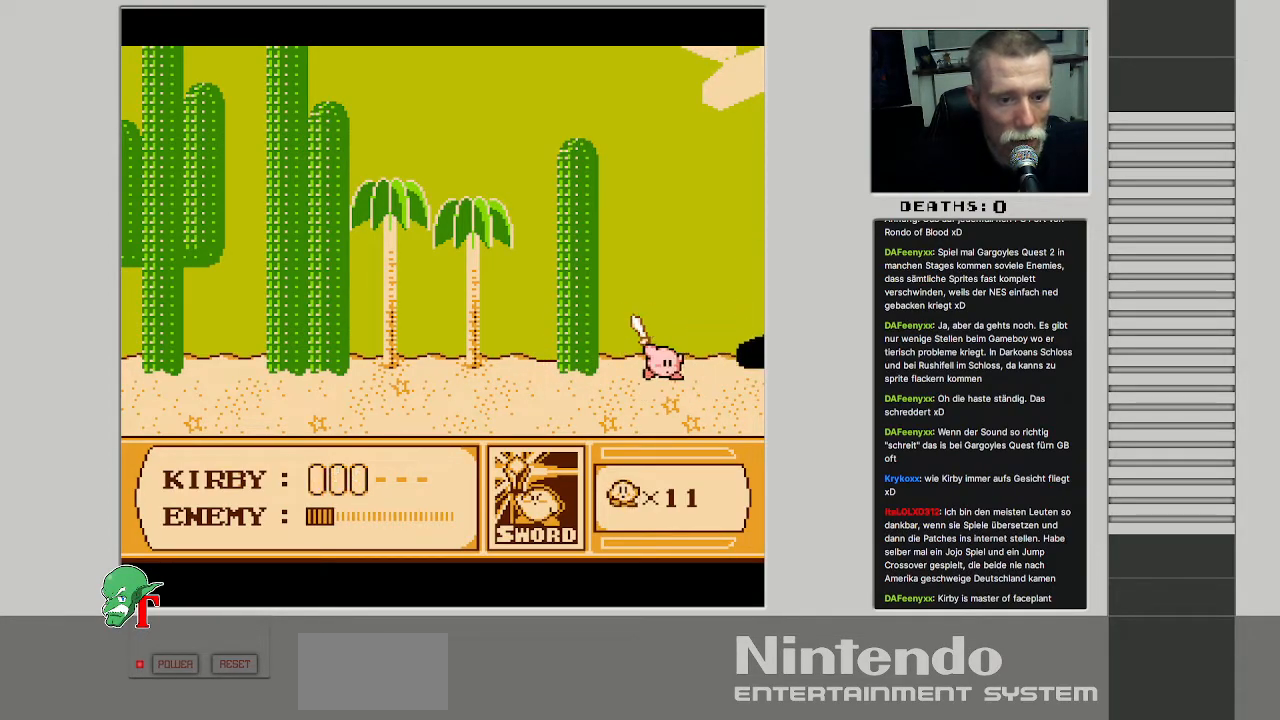
{"buttons": ["DPAD_LEFT"], "events": [[67, "DPAD_LEFT", "up"], [100, "DPAD_RIGHT", "down"], [200, "B", "down"], [283, "DPAD_RIGHT", "up"], [383, "B", "up"], [433, "DPAD_LEFT", "down"]]}
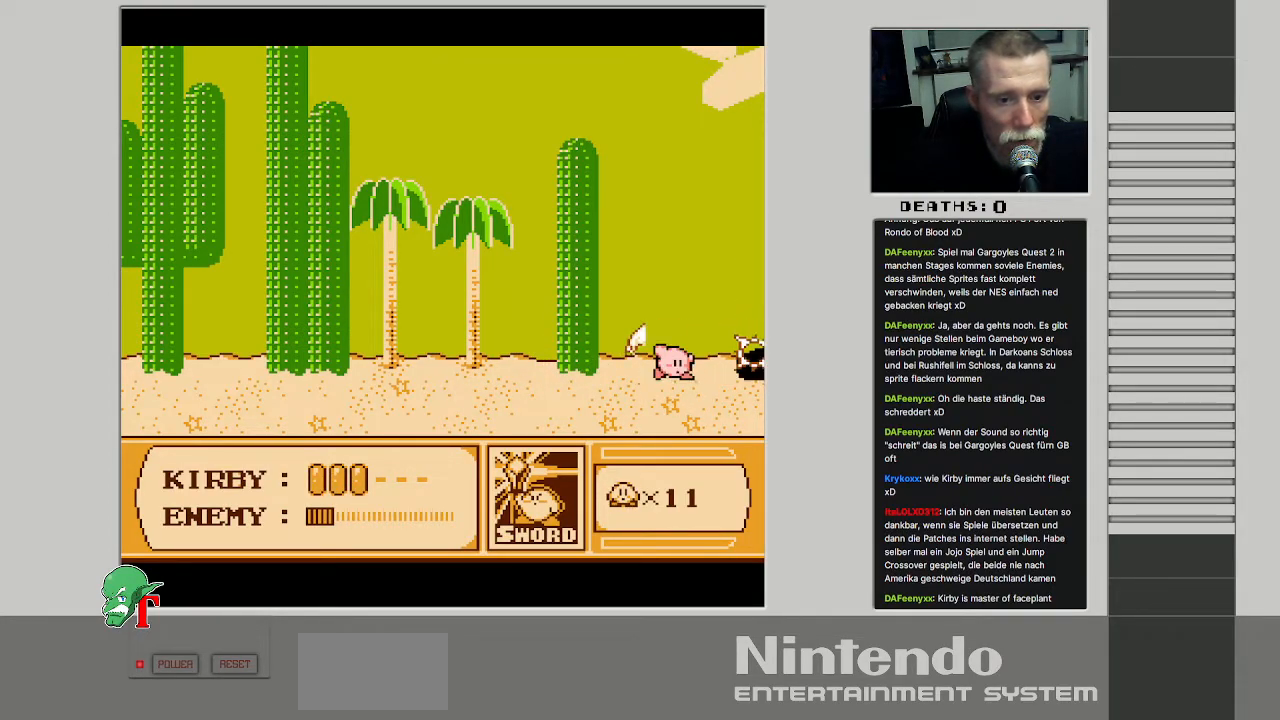
{"buttons": ["DPAD_LEFT"], "events": []}